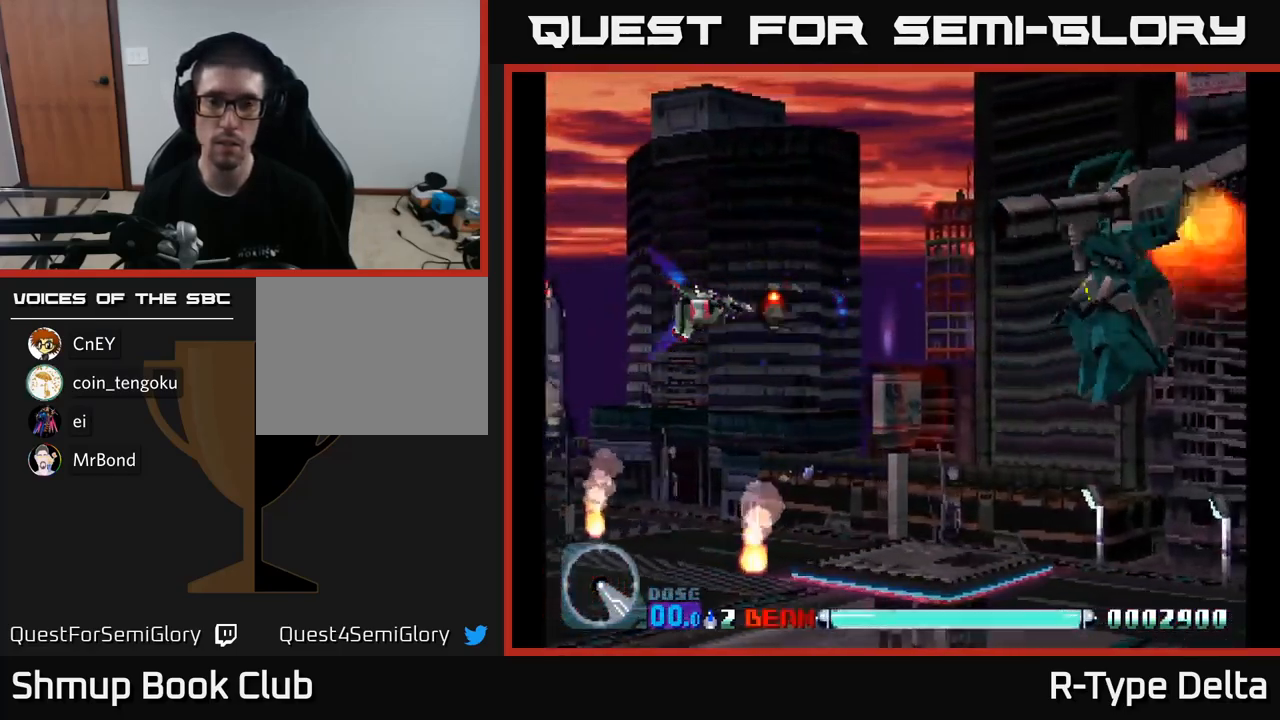
Gameplay with a controller (Xbox layout); each line is a JSON object with the inputs held at the frame after it. "events" lists button and stick changes between this image and that frame as [ms after this image, input, new state], when the widget could be followed in between. Not read: left_stick.
{"buttons": ["X", "DPAD_DOWN", "DPAD_RIGHT"], "right_stick": "center", "events": [[83, "DPAD_UP", "down"], [150, "DPAD_UP", "up"], [183, "DPAD_LEFT", "up"], [200, "DPAD_DOWN", "down"], [250, "DPAD_RIGHT", "down"], [266, "A", "down"], [383, "A", "up"]]}
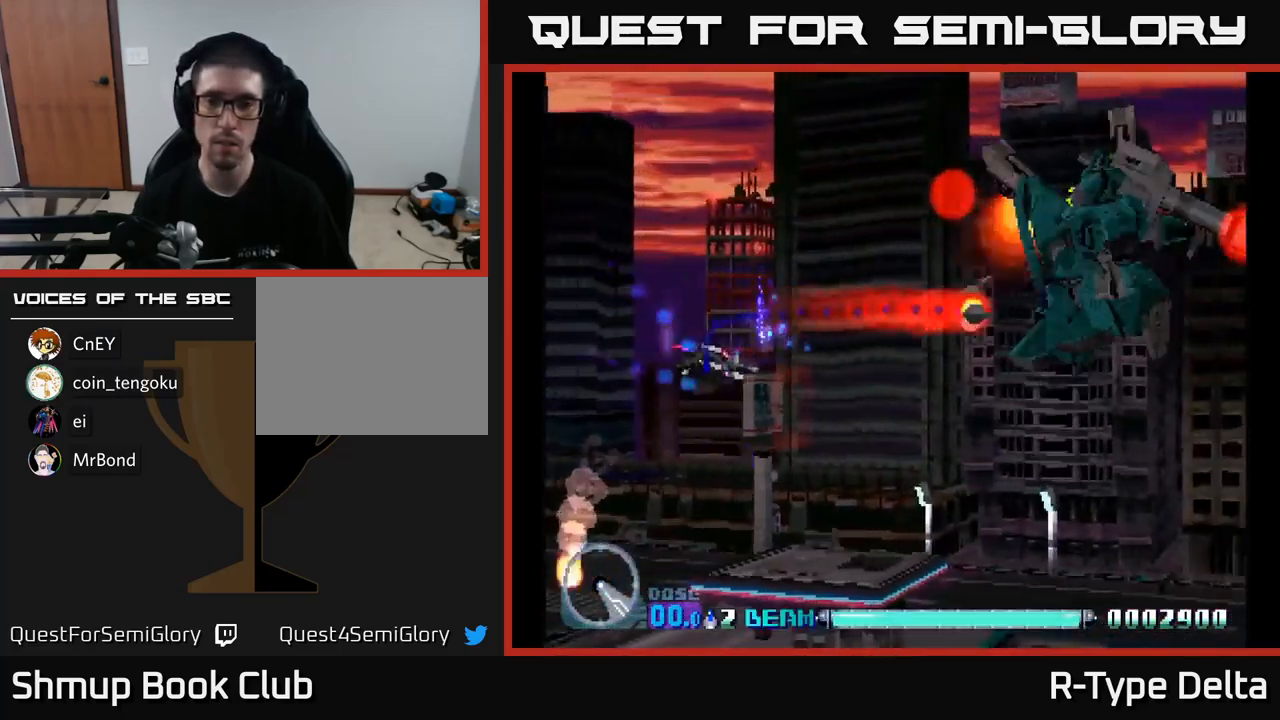
{"buttons": ["X"], "right_stick": "center", "events": [[316, "DPAD_DOWN", "up"], [333, "DPAD_RIGHT", "up"]]}
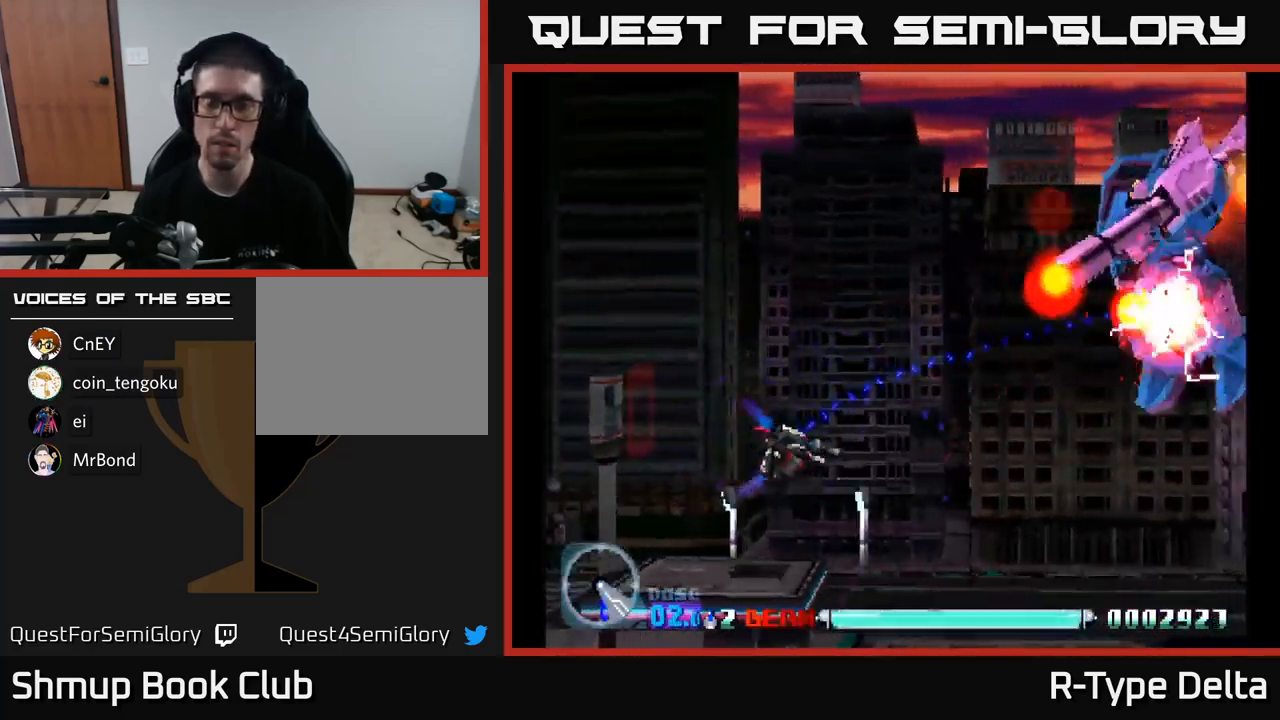
{"buttons": ["X"], "right_stick": "center", "events": []}
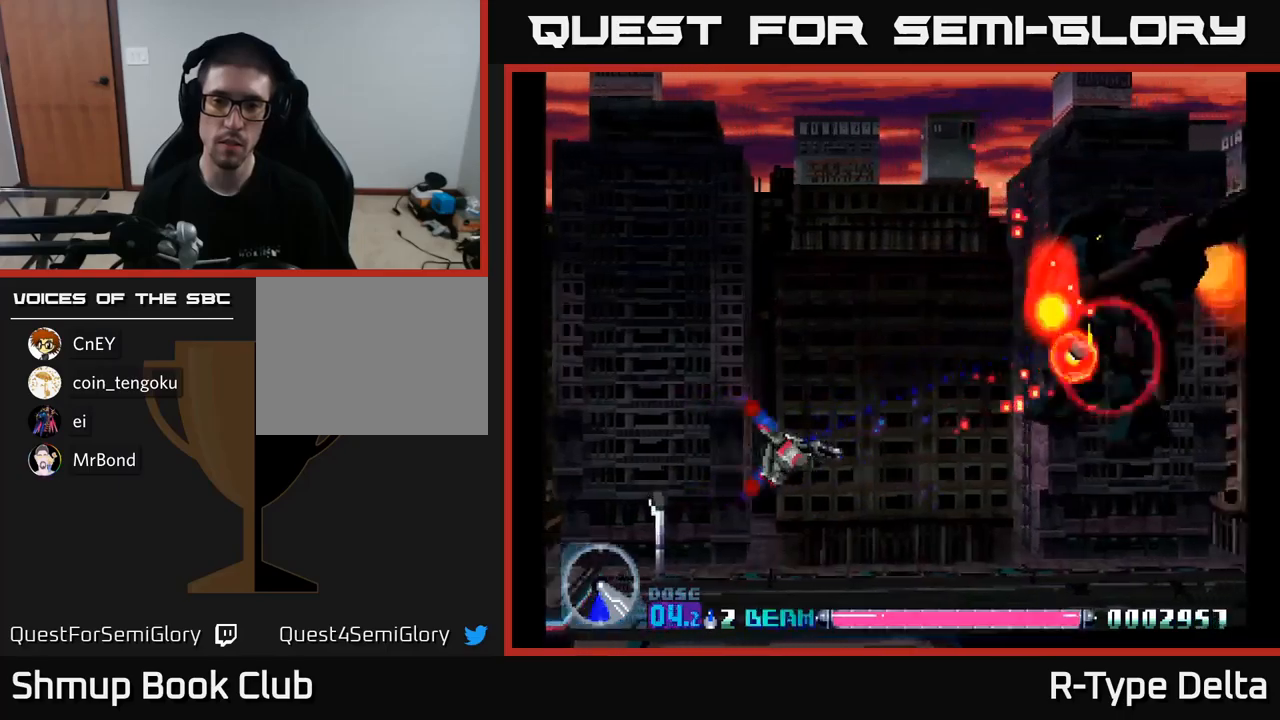
{"buttons": ["X", "DPAD_DOWN"], "right_stick": "center", "events": [[417, "DPAD_DOWN", "down"]]}
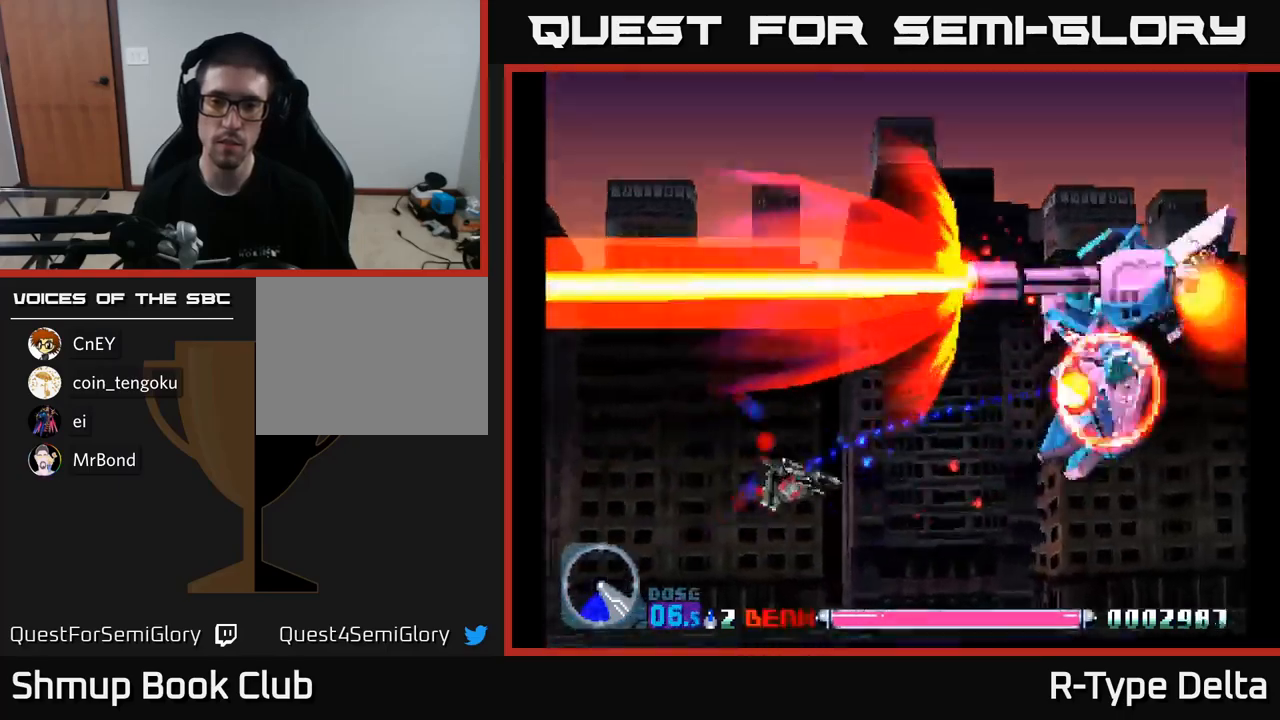
{"buttons": ["X"], "right_stick": "center", "events": [[133, "DPAD_DOWN", "up"]]}
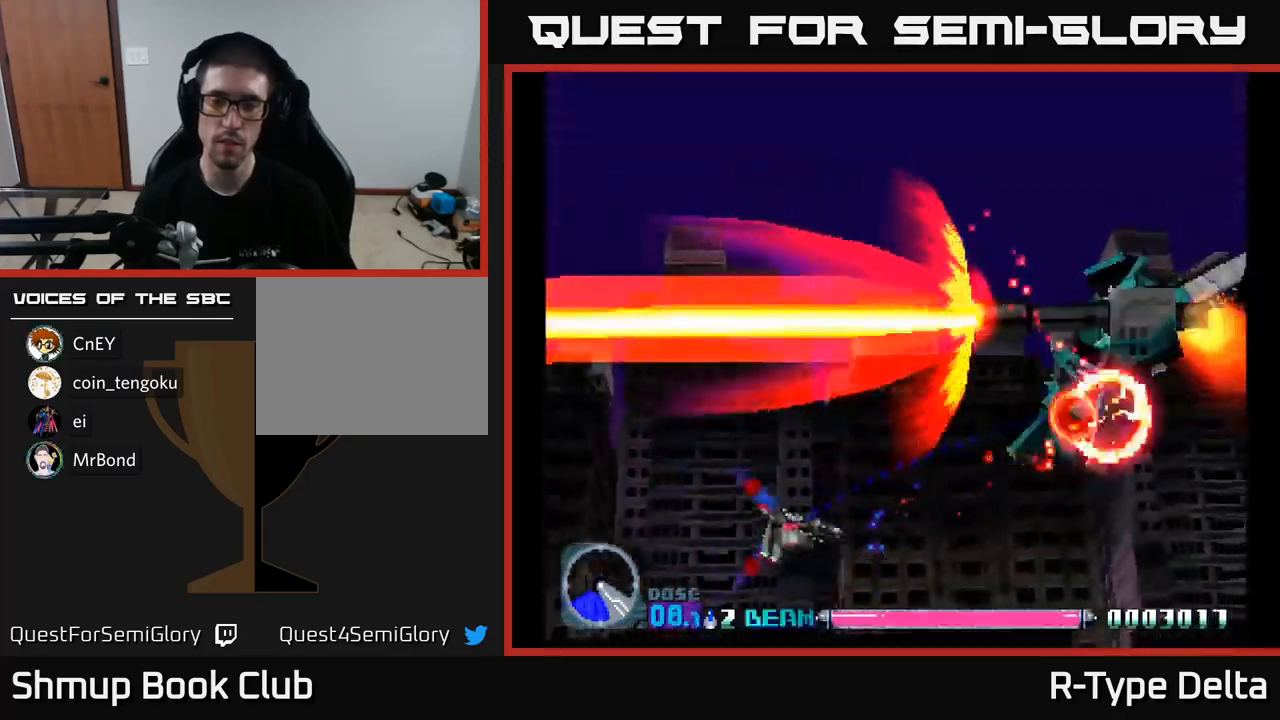
{"buttons": ["X"], "right_stick": "center", "events": []}
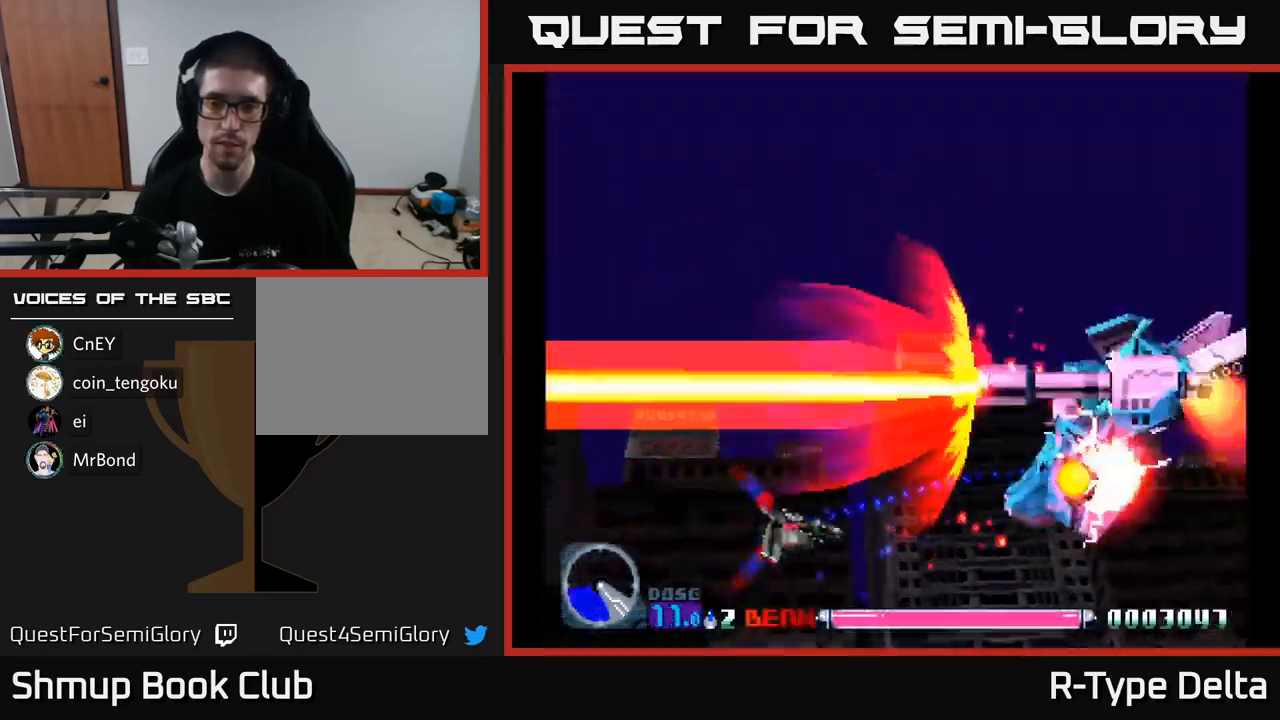
{"buttons": ["X"], "right_stick": "center", "events": [[233, "DPAD_DOWN", "down"], [400, "DPAD_DOWN", "up"]]}
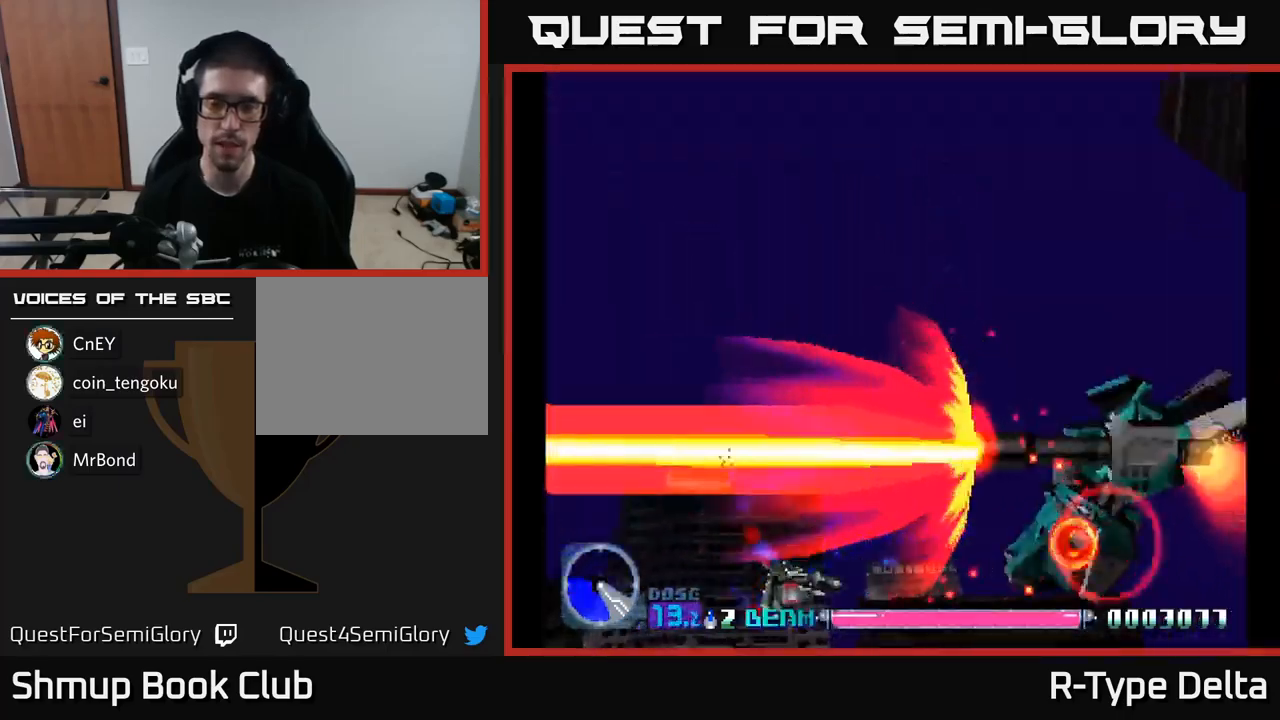
{"buttons": ["X"], "right_stick": "center", "events": []}
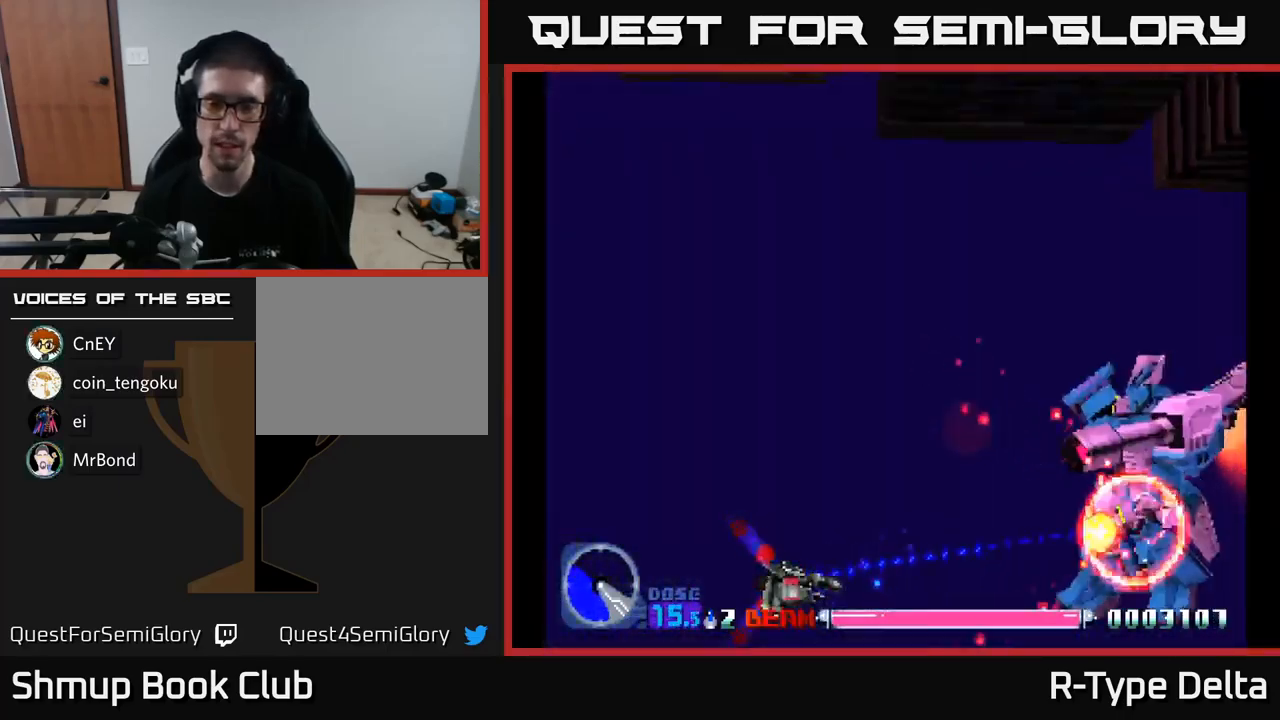
{"buttons": ["X", "DPAD_UP", "DPAD_LEFT"], "right_stick": "center", "events": [[433, "DPAD_UP", "down"], [483, "DPAD_LEFT", "down"]]}
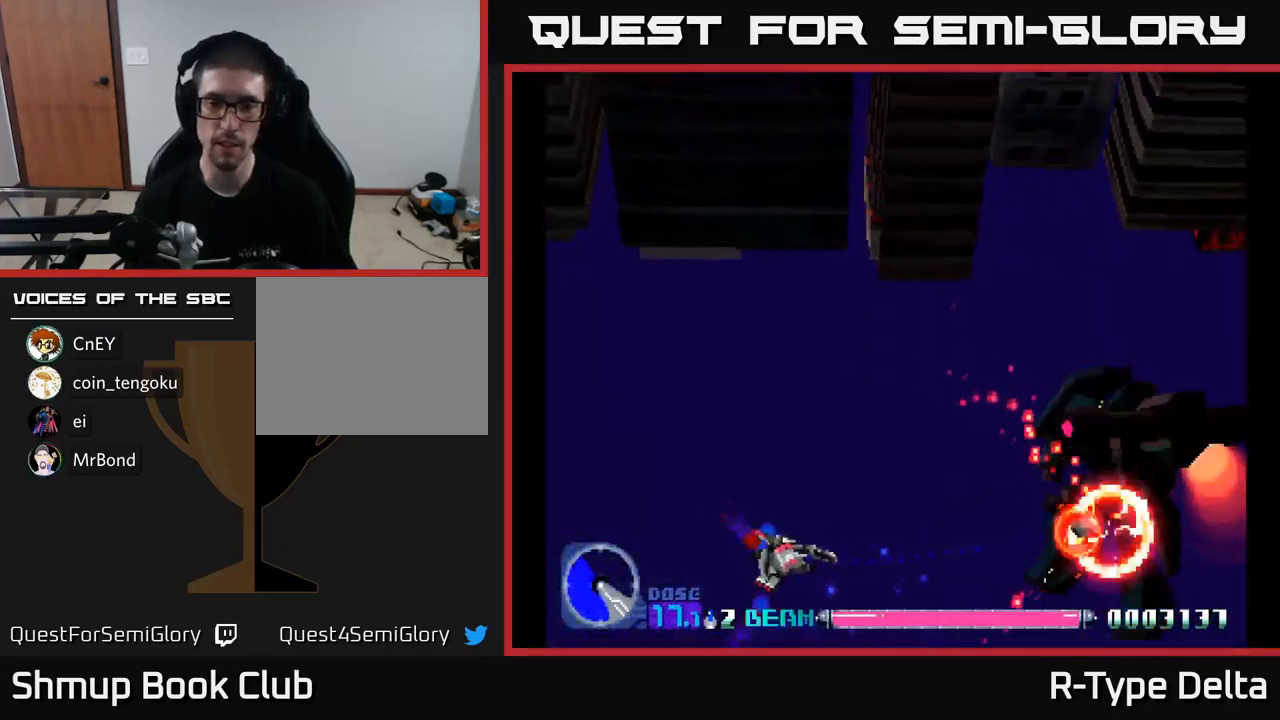
{"buttons": ["X"], "right_stick": "center", "events": [[267, "DPAD_LEFT", "up"], [300, "DPAD_UP", "up"]]}
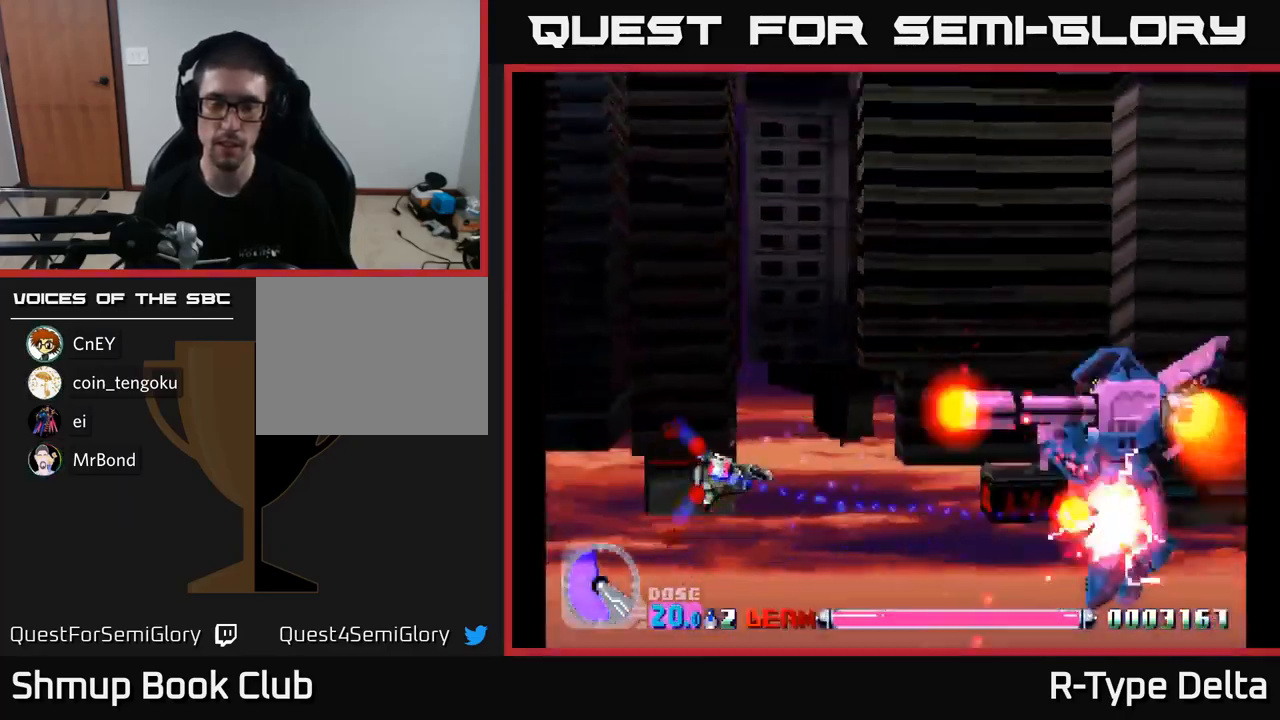
{"buttons": ["X", "DPAD_DOWN"], "right_stick": "center", "events": [[367, "DPAD_DOWN", "down"]]}
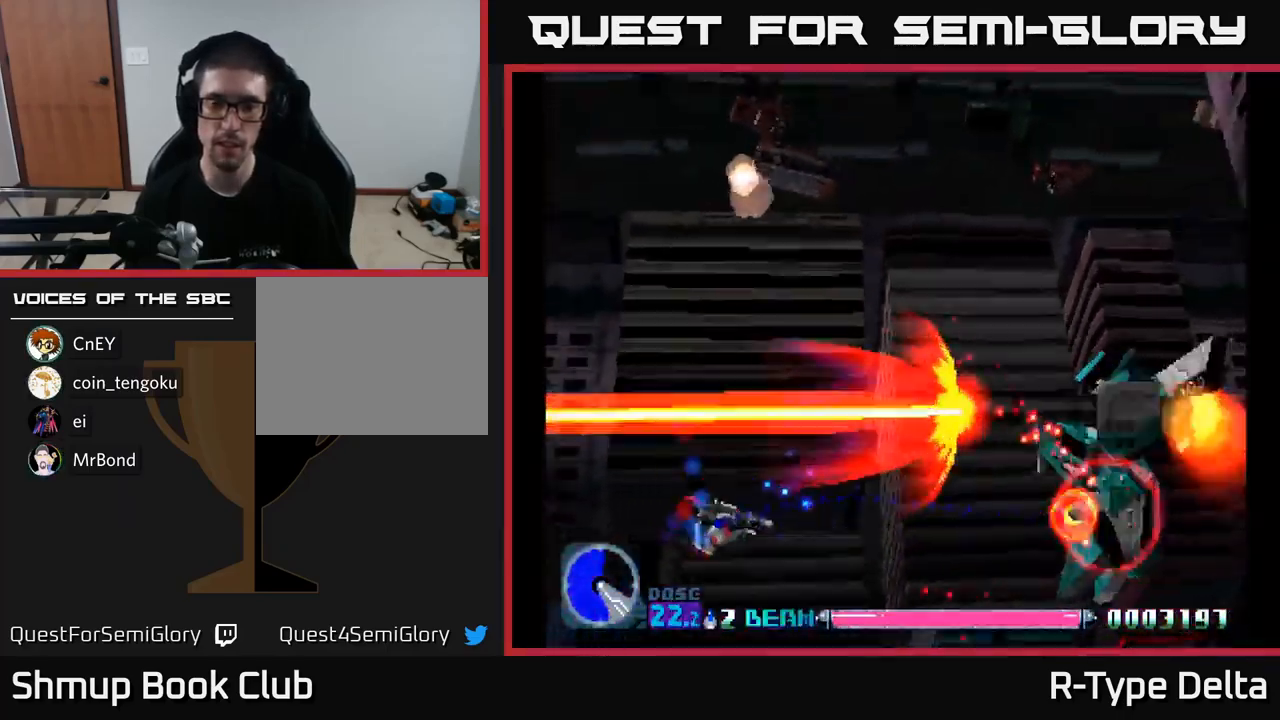
{"buttons": ["X"], "right_stick": "center", "events": [[317, "DPAD_DOWN", "up"]]}
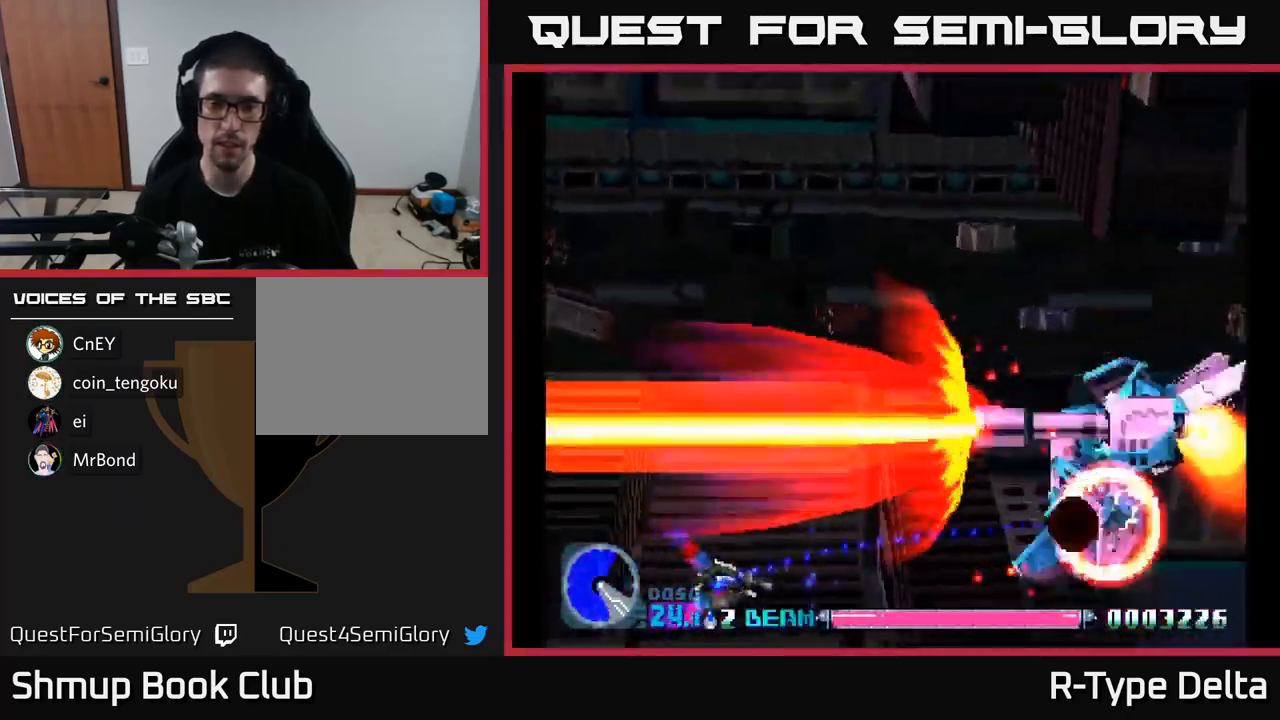
{"buttons": ["X"], "right_stick": "center", "events": [[333, "DPAD_RIGHT", "down"], [500, "DPAD_RIGHT", "up"]]}
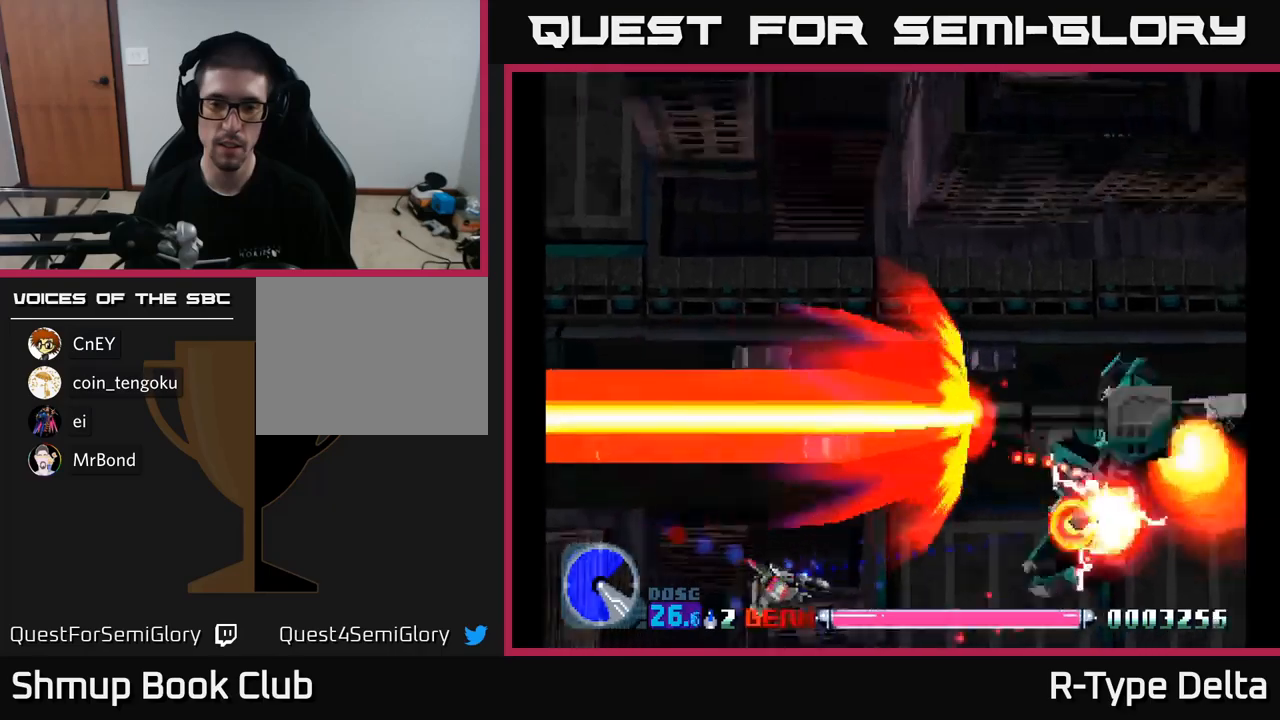
{"buttons": ["X", "DPAD_UP"], "right_stick": "center", "events": [[400, "DPAD_UP", "down"]]}
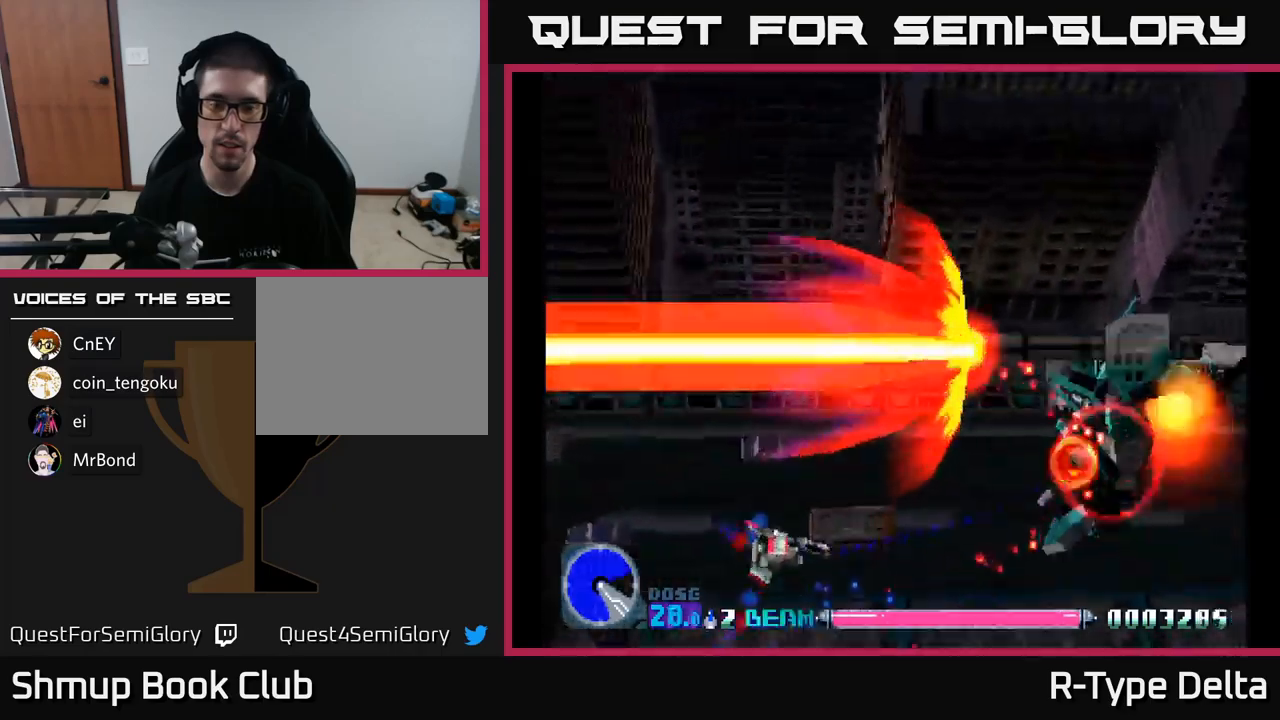
{"buttons": ["X"], "right_stick": "center", "events": [[84, "DPAD_UP", "up"]]}
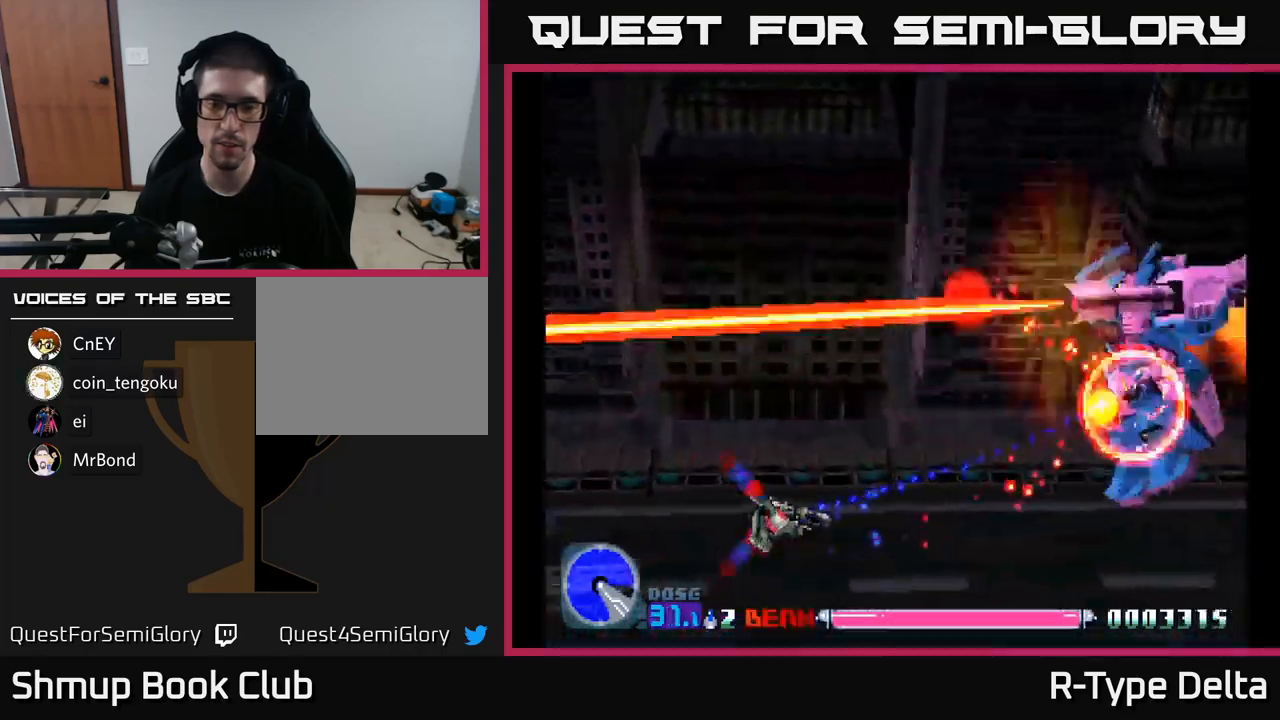
{"buttons": ["X", "DPAD_UP"], "right_stick": "center", "events": [[434, "DPAD_UP", "down"]]}
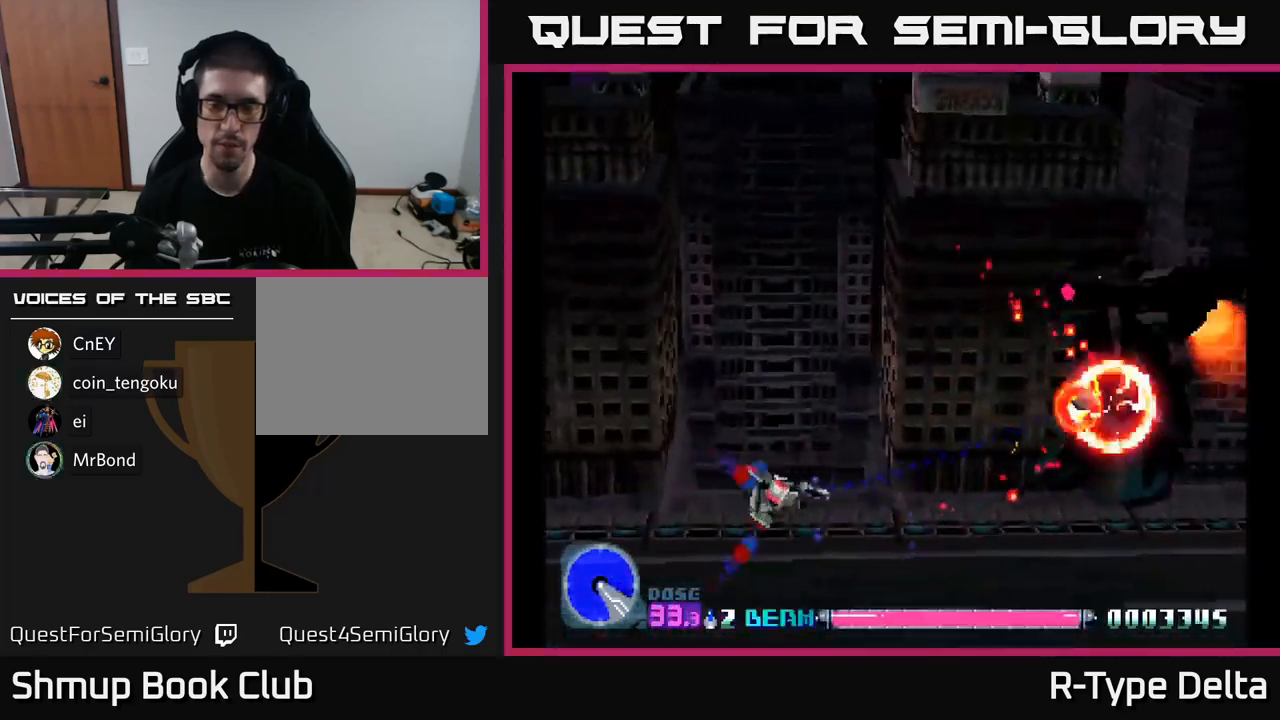
{"buttons": ["X"], "right_stick": "center", "events": [[117, "DPAD_UP", "up"]]}
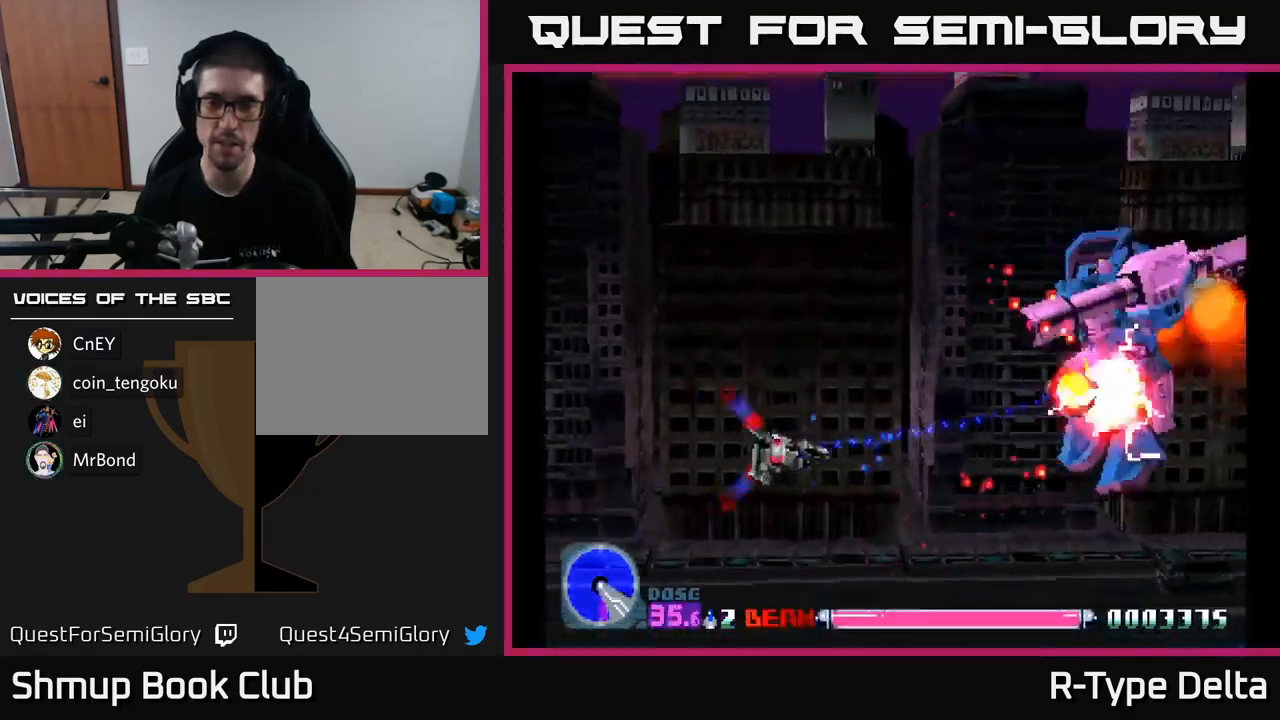
{"buttons": ["DPAD_DOWN"], "right_stick": "center", "events": [[400, "DPAD_DOWN", "down"], [467, "X", "up"]]}
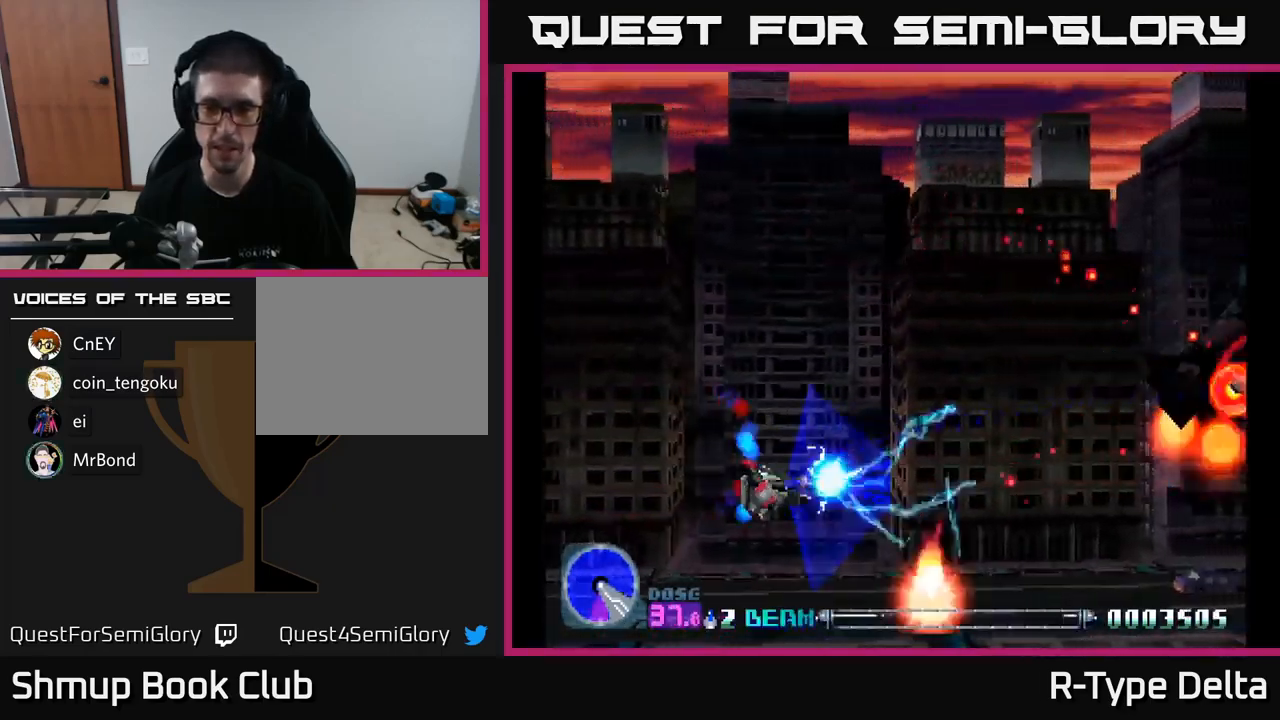
{"buttons": ["X", "DPAD_UP", "DPAD_RIGHT"], "right_stick": "center"}
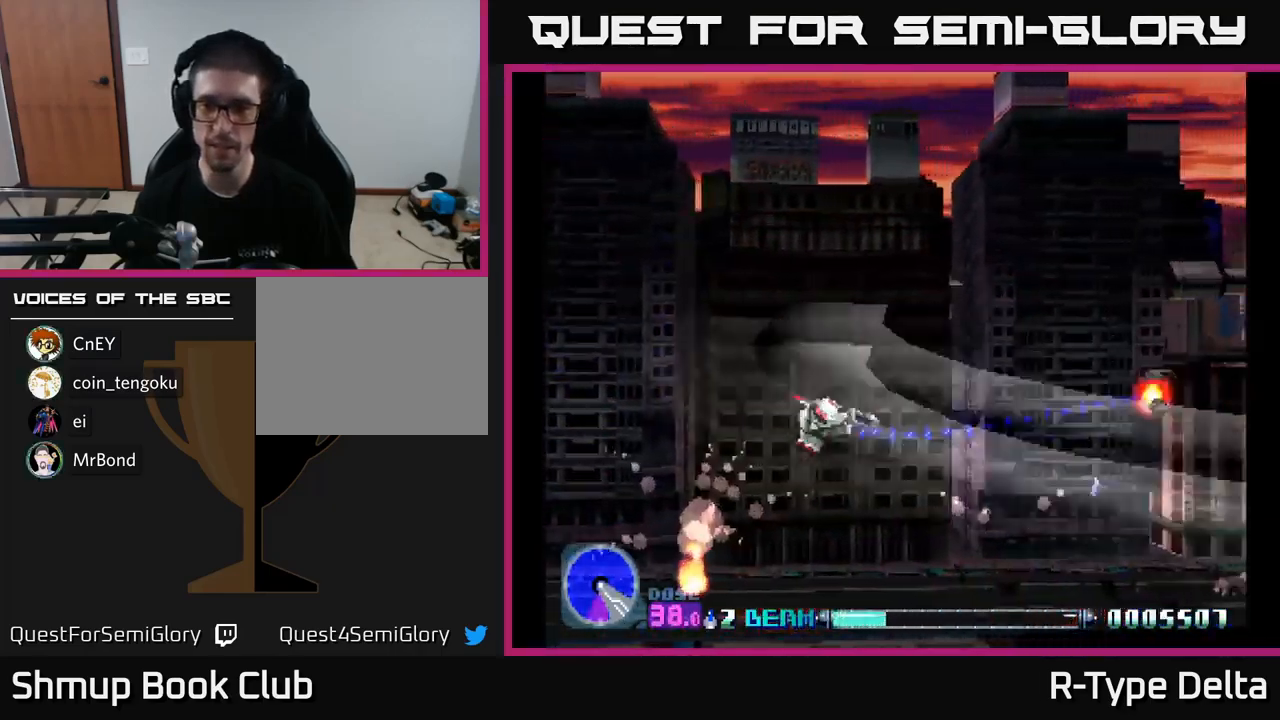
{"buttons": ["X", "DPAD_RIGHT"], "right_stick": "center", "events": [[17, "DPAD_UP", "up"]]}
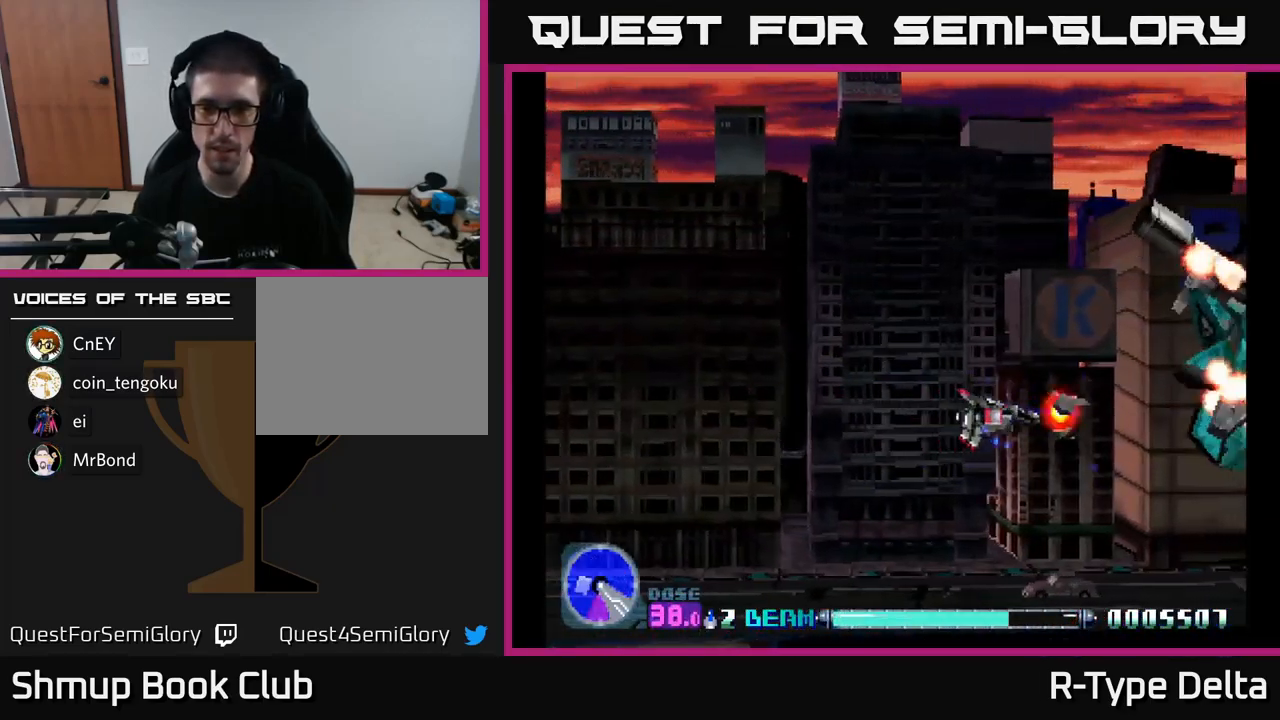
{"buttons": ["X", "DPAD_DOWN", "DPAD_LEFT"], "right_stick": "center", "events": [[84, "DPAD_RIGHT", "up"], [100, "DPAD_DOWN", "down"], [117, "DPAD_LEFT", "down"], [167, "X", "up"], [184, "DPAD_DOWN", "up"], [250, "DPAD_DOWN", "down"], [250, "X", "down"]]}
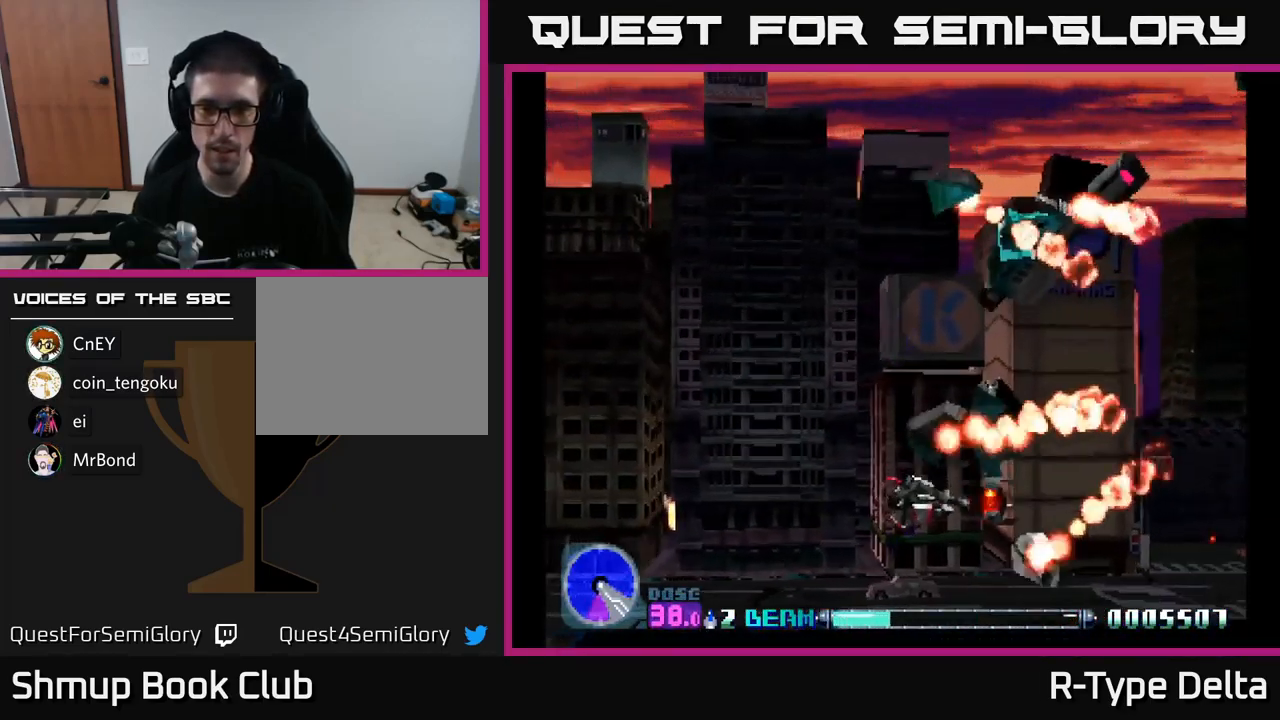
{"buttons": ["X", "DPAD_LEFT"], "right_stick": "center", "events": [[184, "DPAD_DOWN", "up"]]}
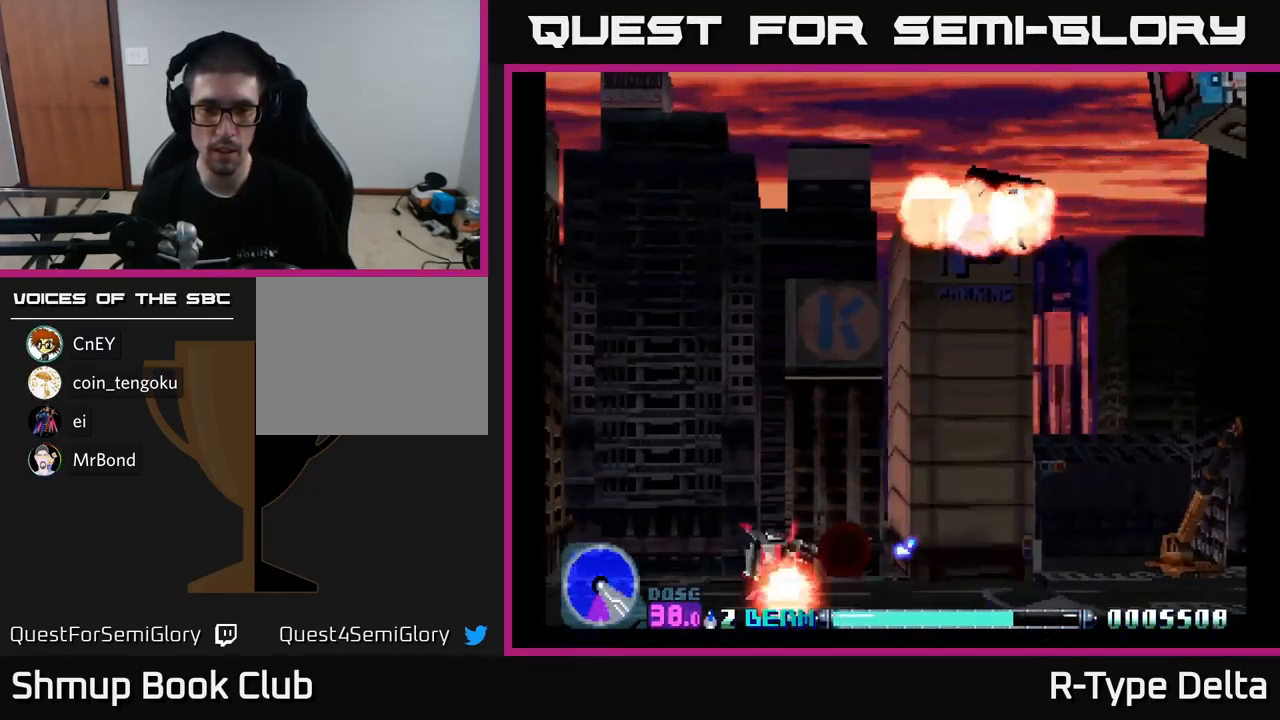
{"buttons": ["X", "DPAD_UP"], "right_stick": "center", "events": [[267, "DPAD_DOWN", "down"], [350, "DPAD_DOWN", "up"], [384, "DPAD_UP", "down"], [400, "DPAD_LEFT", "up"]]}
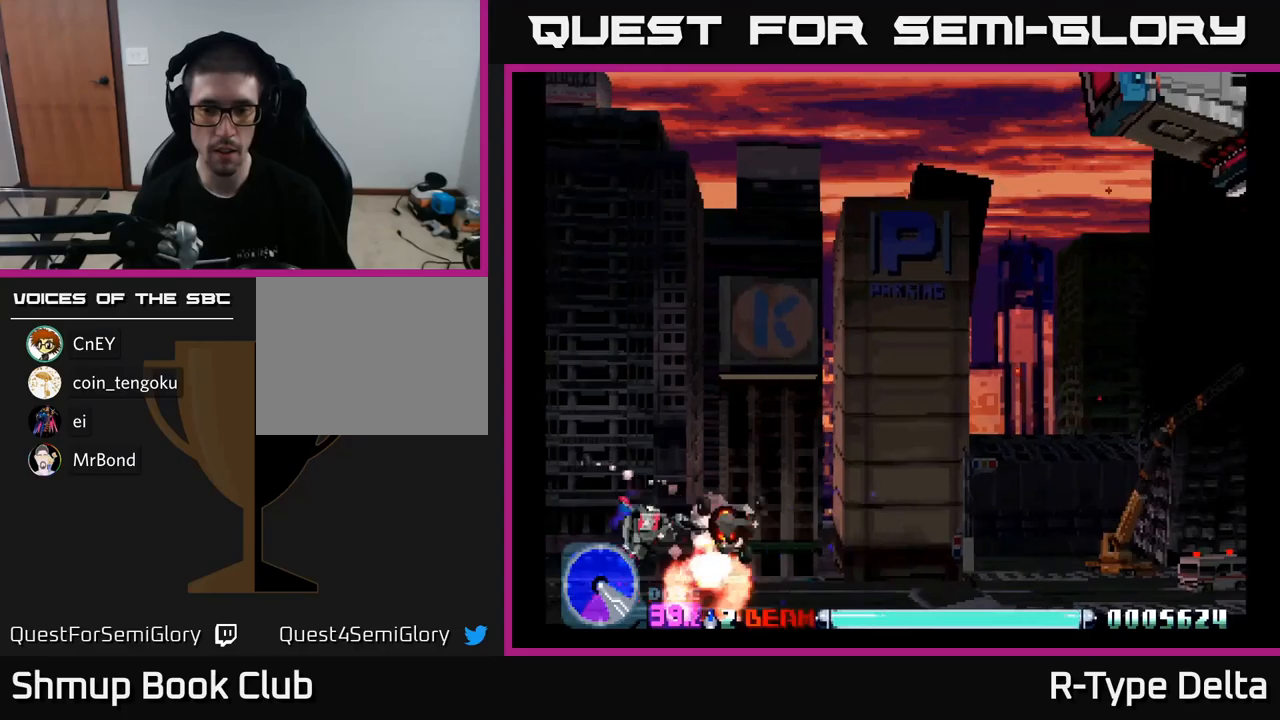
{"buttons": ["X", "DPAD_UP"], "right_stick": "center", "events": [[16, "DPAD_RIGHT", "down"], [450, "DPAD_RIGHT", "up"]]}
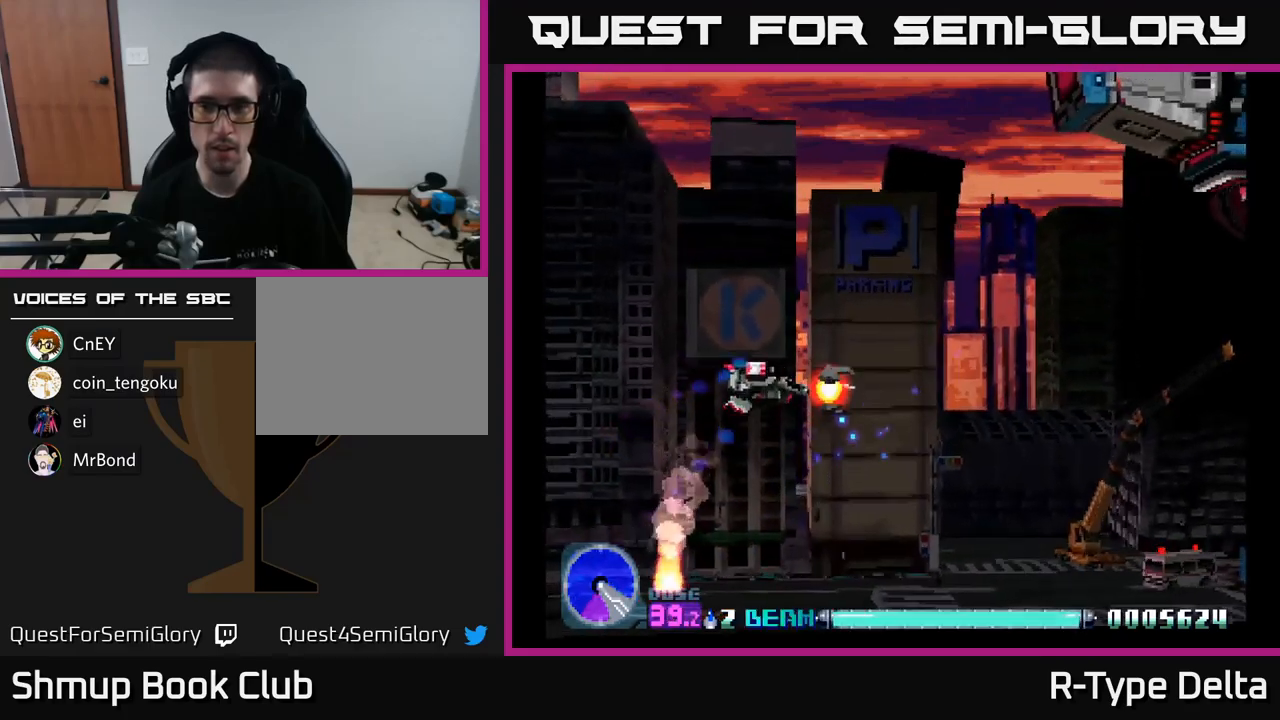
{"buttons": ["A", "X", "DPAD_RIGHT"], "right_stick": "center", "events": [[483, "DPAD_RIGHT", "down"], [500, "A", "down"], [500, "DPAD_UP", "up"]]}
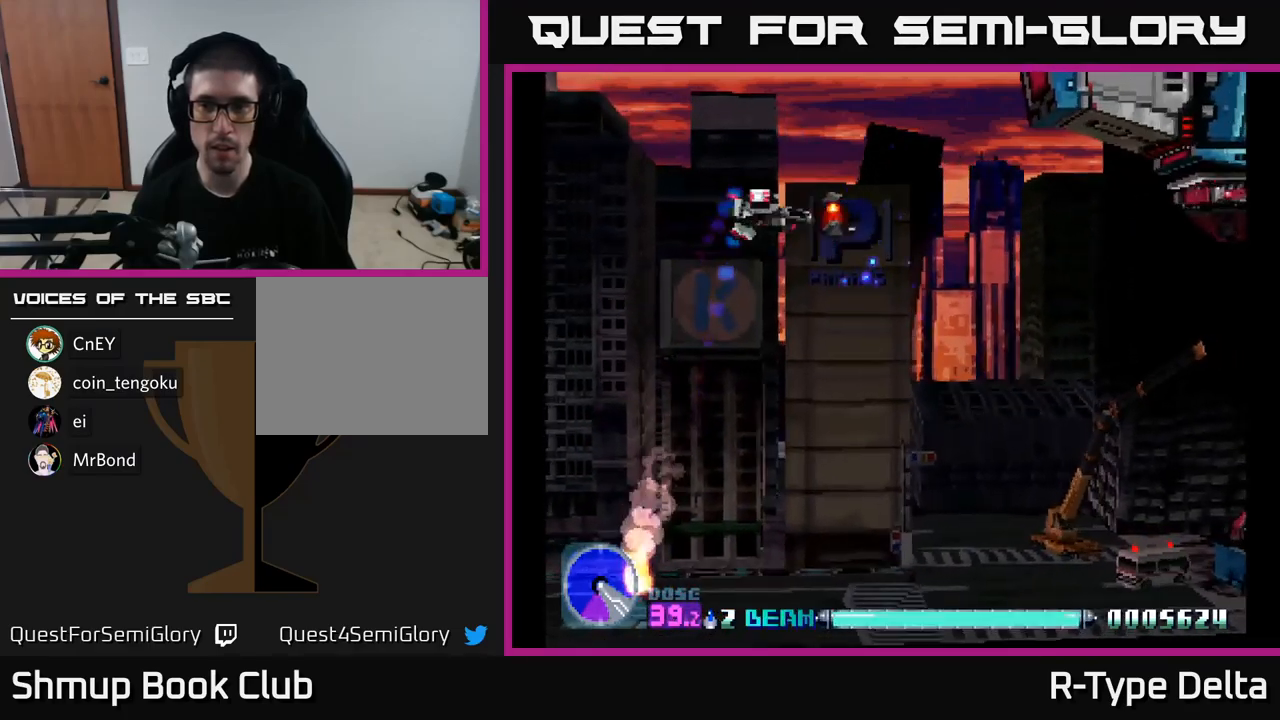
{"buttons": ["X"], "right_stick": "center", "events": [[33, "DPAD_DOWN", "down"], [33, "DPAD_RIGHT", "up"], [83, "A", "up"], [133, "DPAD_RIGHT", "down"], [283, "DPAD_RIGHT", "up"], [350, "DPAD_DOWN", "up"]]}
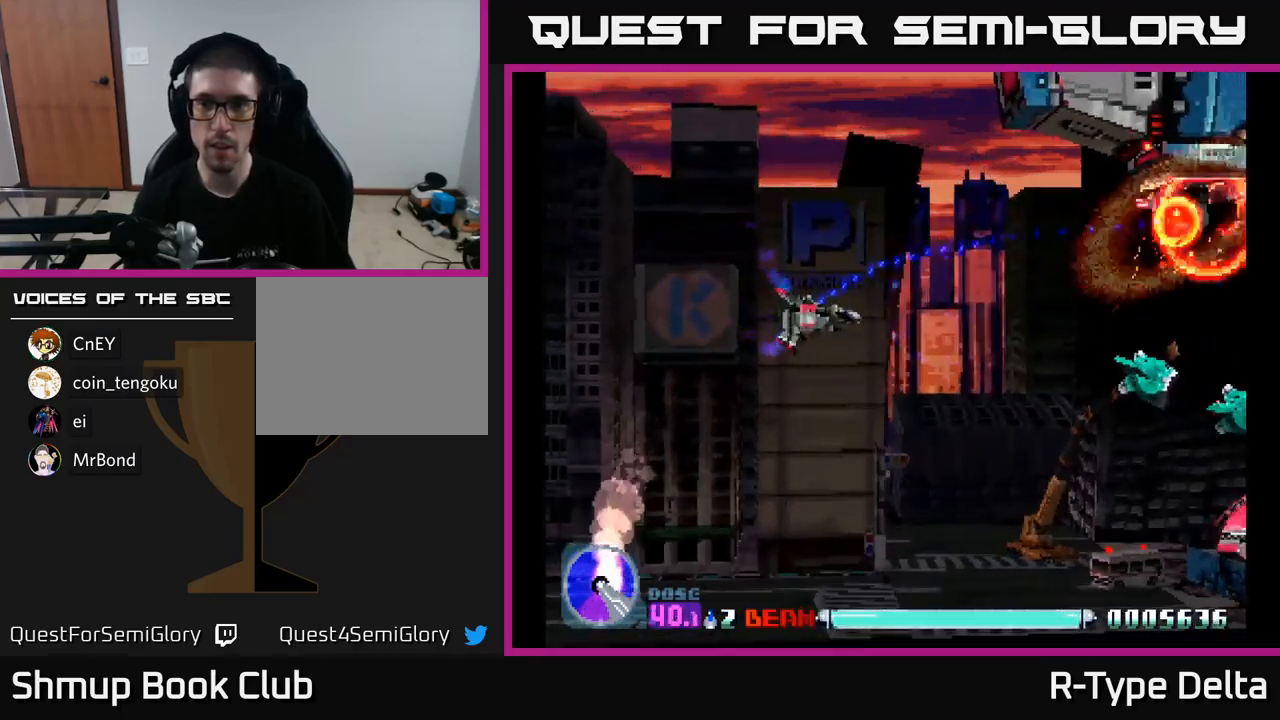
{"buttons": ["A", "X"], "right_stick": "center", "events": [[416, "A", "down"]]}
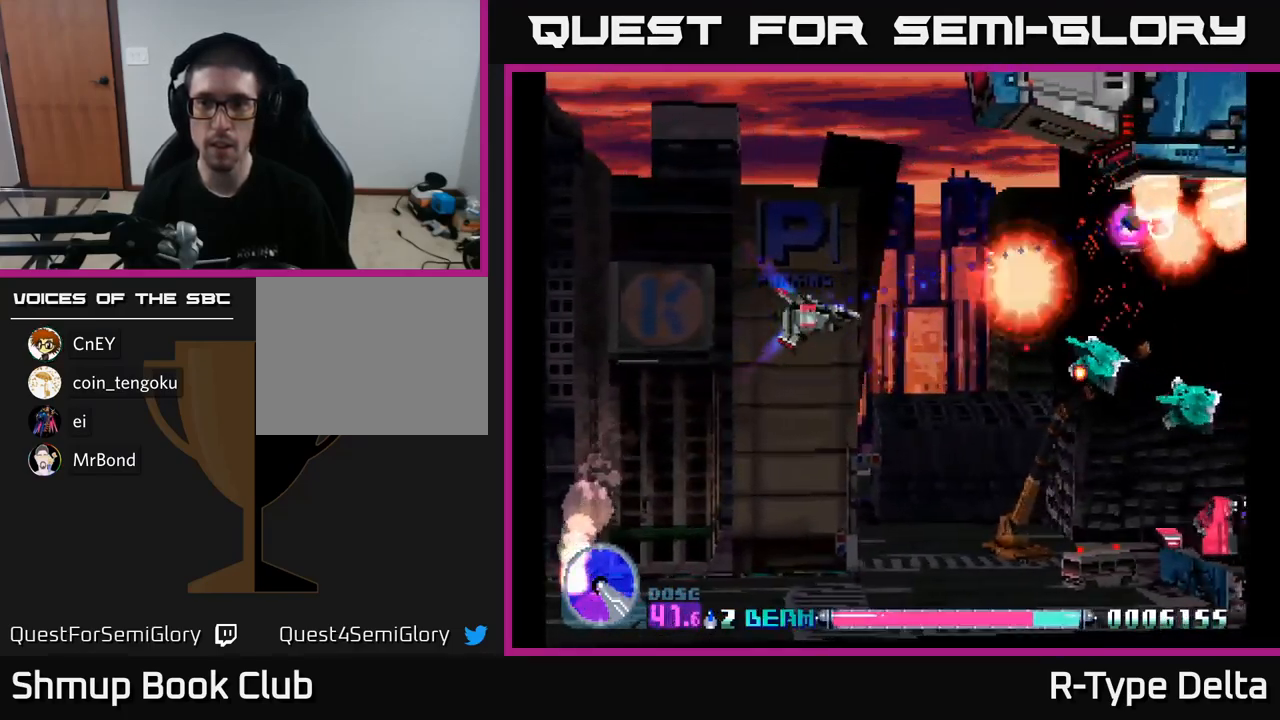
{"buttons": ["X", "DPAD_DOWN"], "right_stick": "center", "events": [[16, "A", "up"], [150, "DPAD_DOWN", "down"], [216, "DPAD_LEFT", "down"], [316, "DPAD_LEFT", "up"]]}
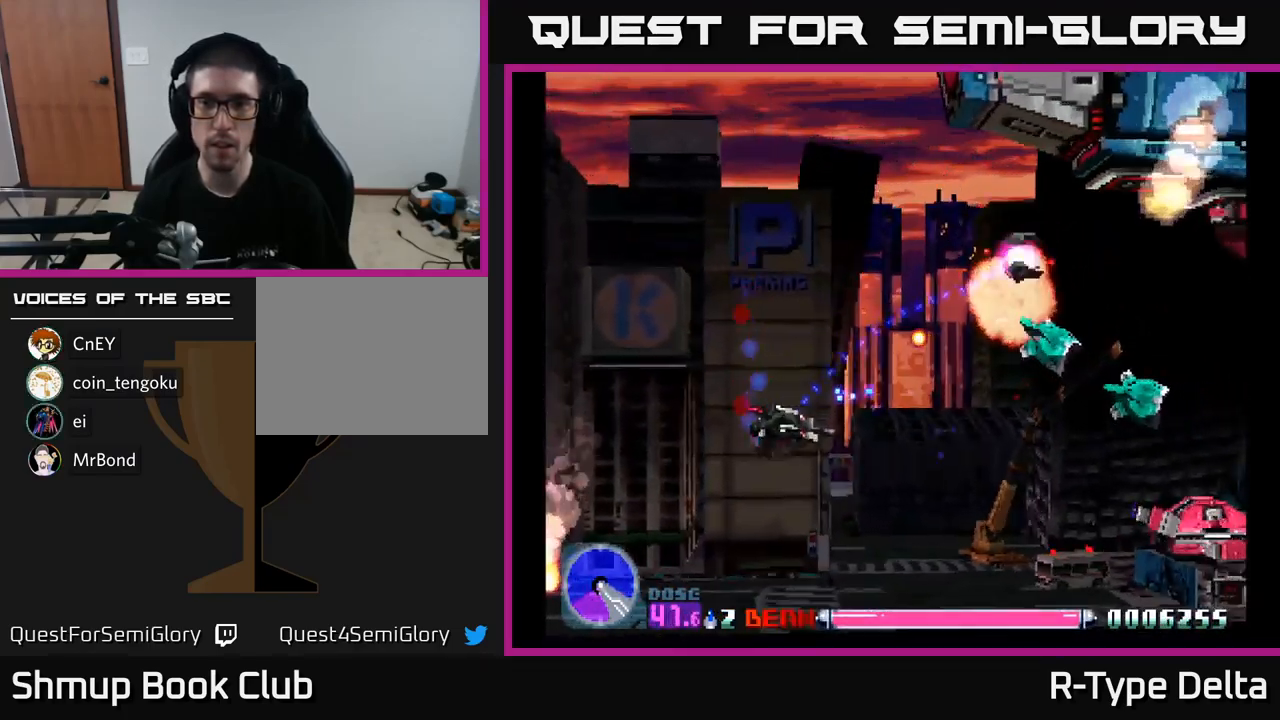
{"buttons": ["X", "DPAD_UP", "DPAD_LEFT"], "right_stick": "center", "events": [[16, "DPAD_RIGHT", "down"], [100, "DPAD_DOWN", "up"], [233, "DPAD_RIGHT", "up"], [233, "DPAD_UP", "down"], [483, "DPAD_LEFT", "down"]]}